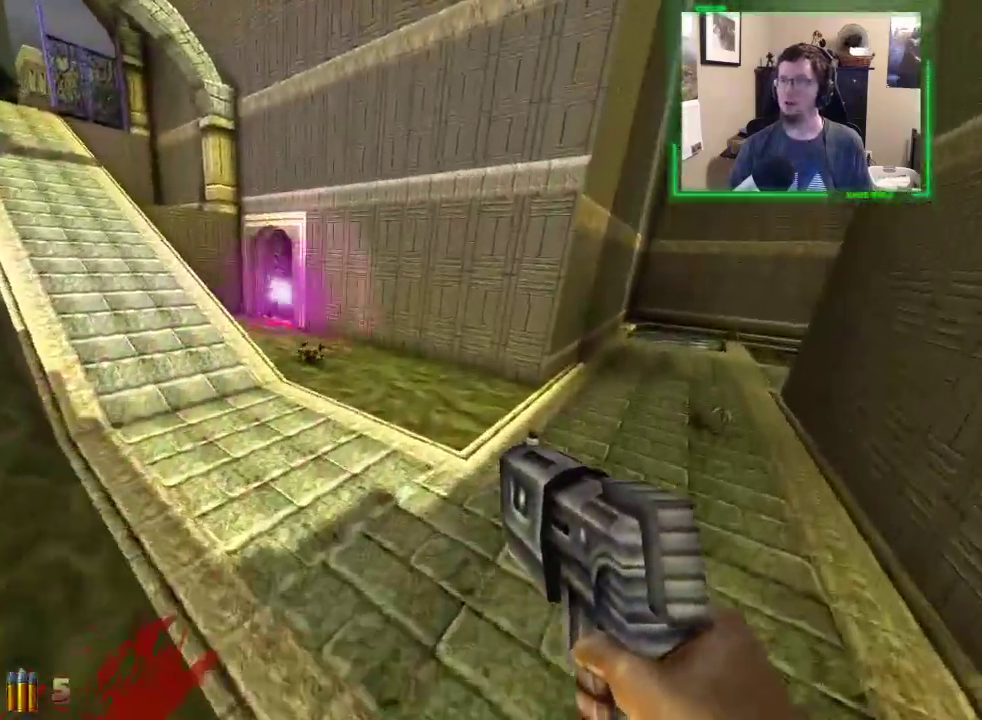
Gameplay with keyboard and mouse; each line is a JSON object with the keys and mouse buttons held at the frame after it. "events" lists presses ("down") and releases ("up") of "1", "2", "3", "4", "5", "a", "alt", "c", "caps_lock", "ctrl", "d", "e", "f", "g", "q", "r", "s", "shift", "space", "t", "tab", "v", "w", "x", "z", "mouse_left", "mouse_wheel" and "mouse_right" between this image and that frame as [ms after this image, input, new state], when the widget could be followed in between. "mouse_left", "mouse_wheel", "mouse_right" = the "left", "wheel", "right" buttons of the "mouse" list. No other keys are recorded. "wheel" means that the mouse wheel is clicked or scrolled. Not read: mouse_move.
{"keys": ["a", "w"], "mouse": [], "events": [[217, "a", "down"], [267, "d", "up"]]}
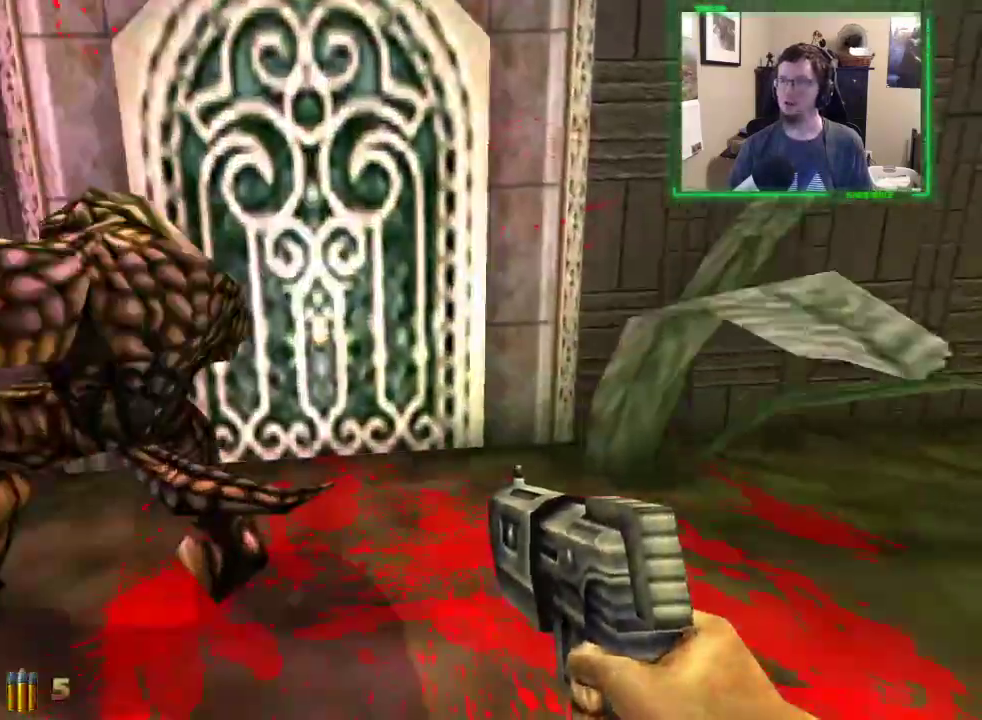
{"keys": ["w"], "mouse": [], "events": [[150, "a", "up"]]}
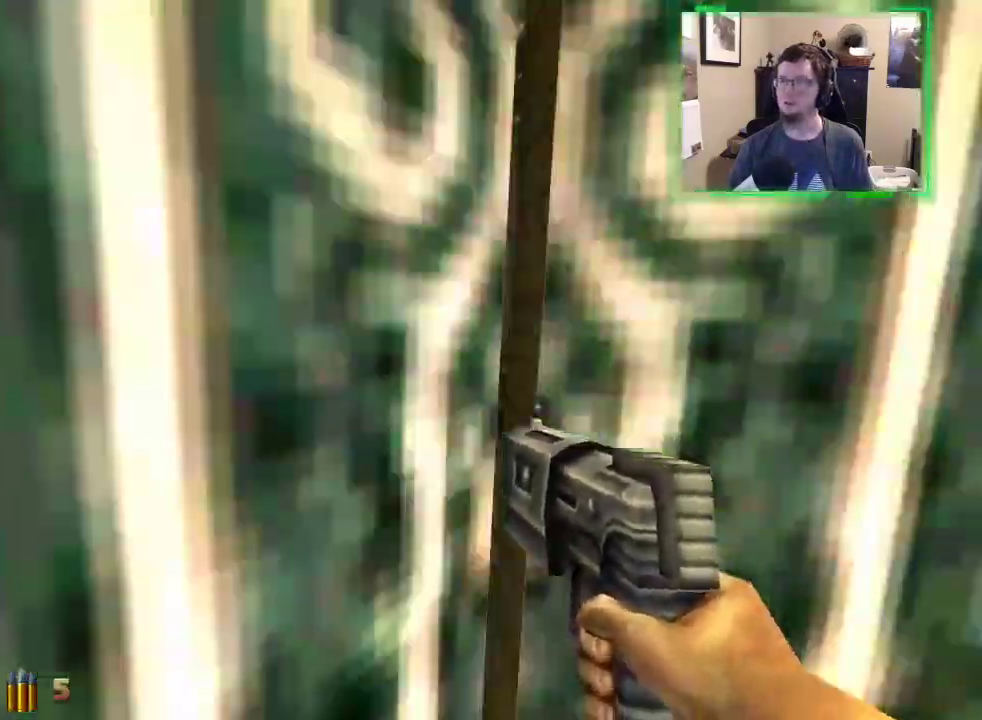
{"keys": ["a", "space", "w"], "mouse": [], "events": [[167, "a", "down"], [300, "a", "up"], [350, "a", "down"], [433, "space", "down"]]}
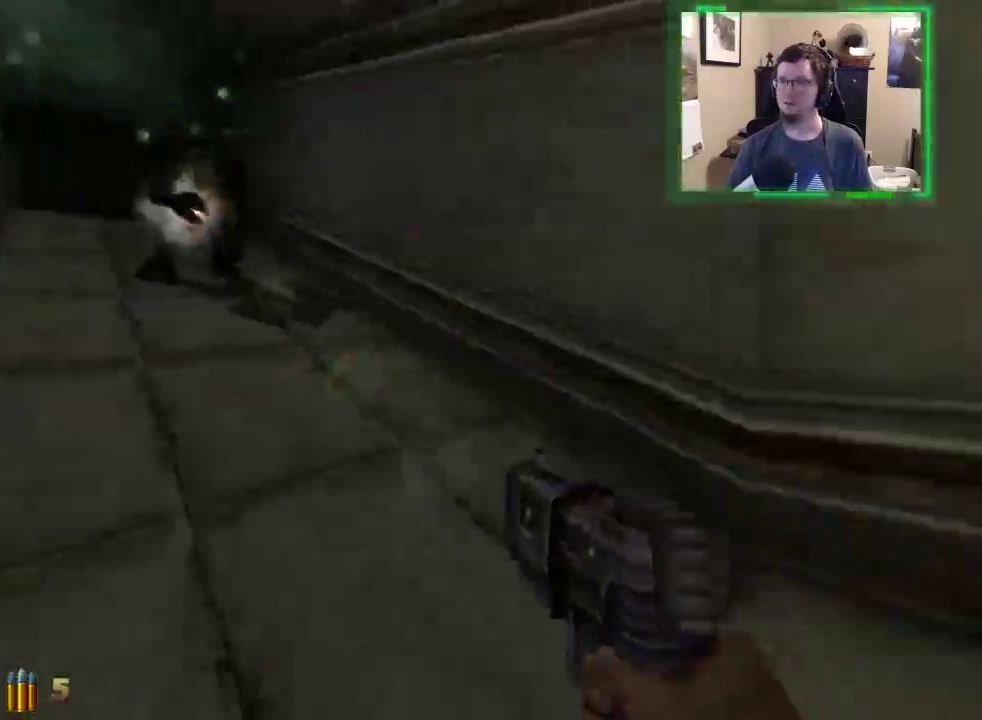
{"keys": ["a", "space", "w"], "mouse": [], "events": [[133, "space", "up"], [217, "mouse_left", "down"], [367, "mouse_left", "up"], [450, "space", "down"]]}
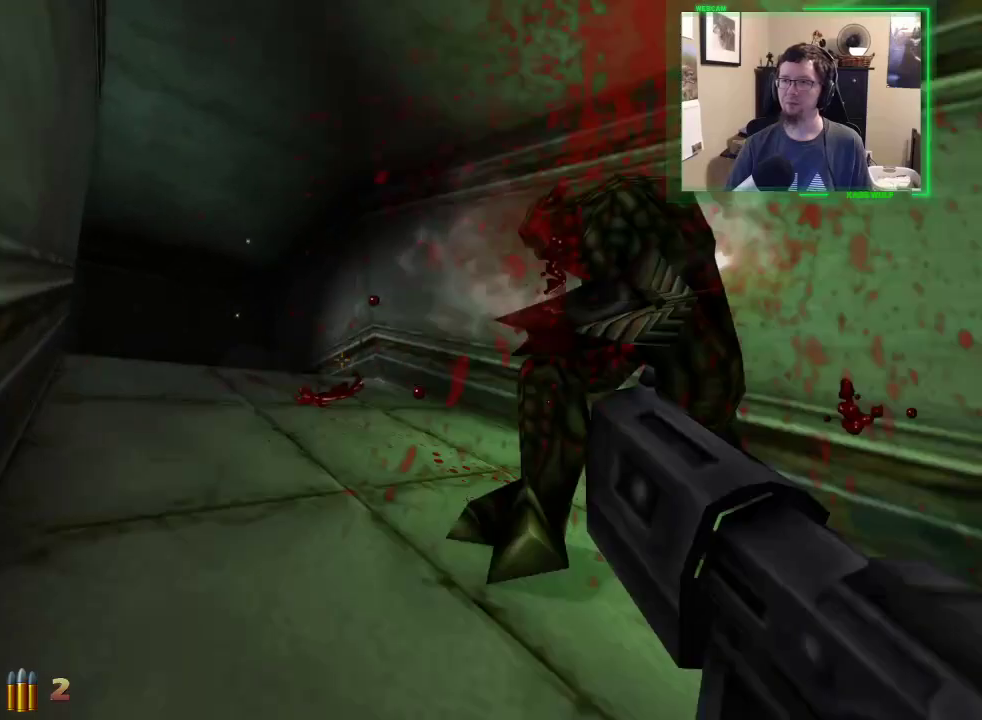
{"keys": ["d", "space", "w"], "mouse": [], "events": [[150, "space", "up"], [333, "d", "down"], [383, "a", "up"], [383, "space", "down"]]}
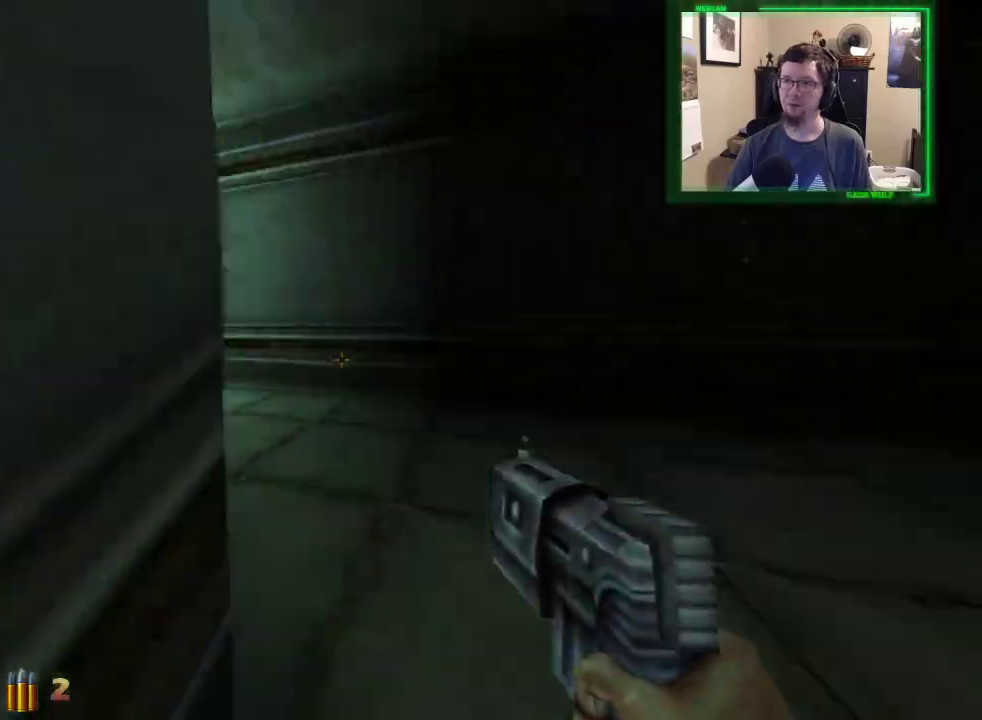
{"keys": ["a", "w"], "mouse": [], "events": [[67, "space", "up"], [250, "q", "down"], [300, "d", "up"], [350, "q", "up"], [483, "a", "down"]]}
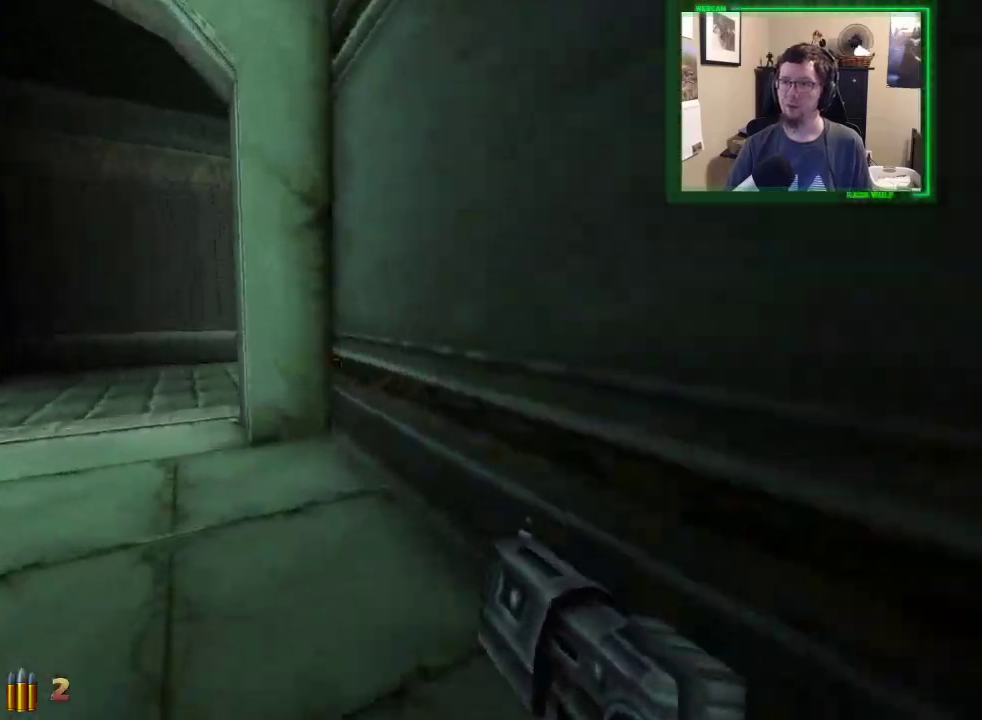
{"keys": ["a", "w"], "mouse": [], "events": [[417, "r", "down"], [450, "r", "up"]]}
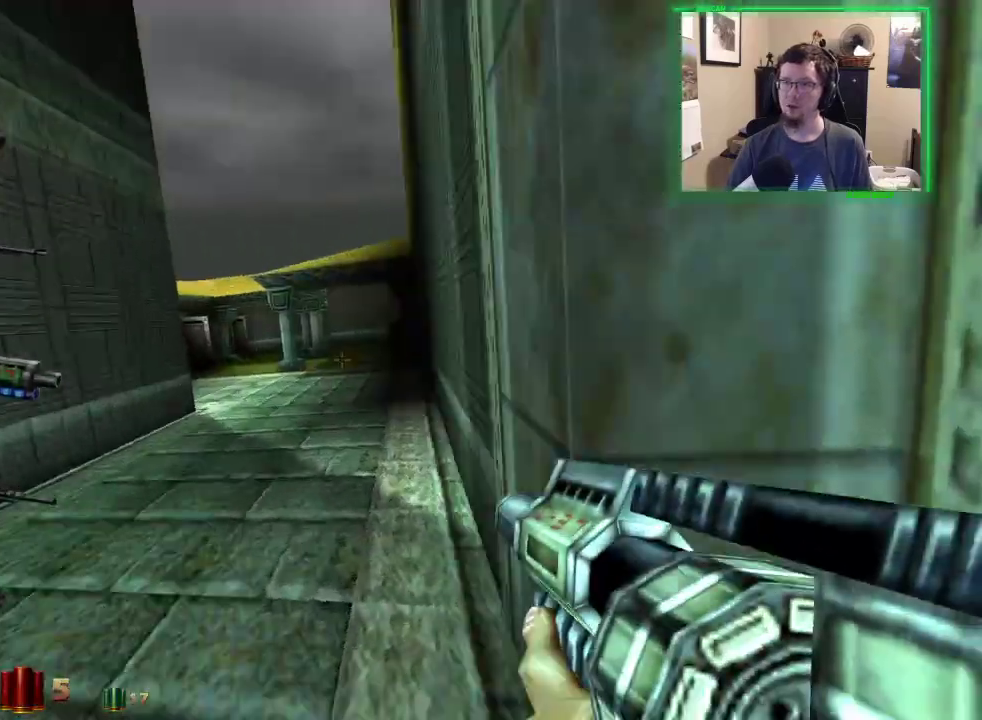
{"keys": ["a", "w"], "mouse": [], "events": []}
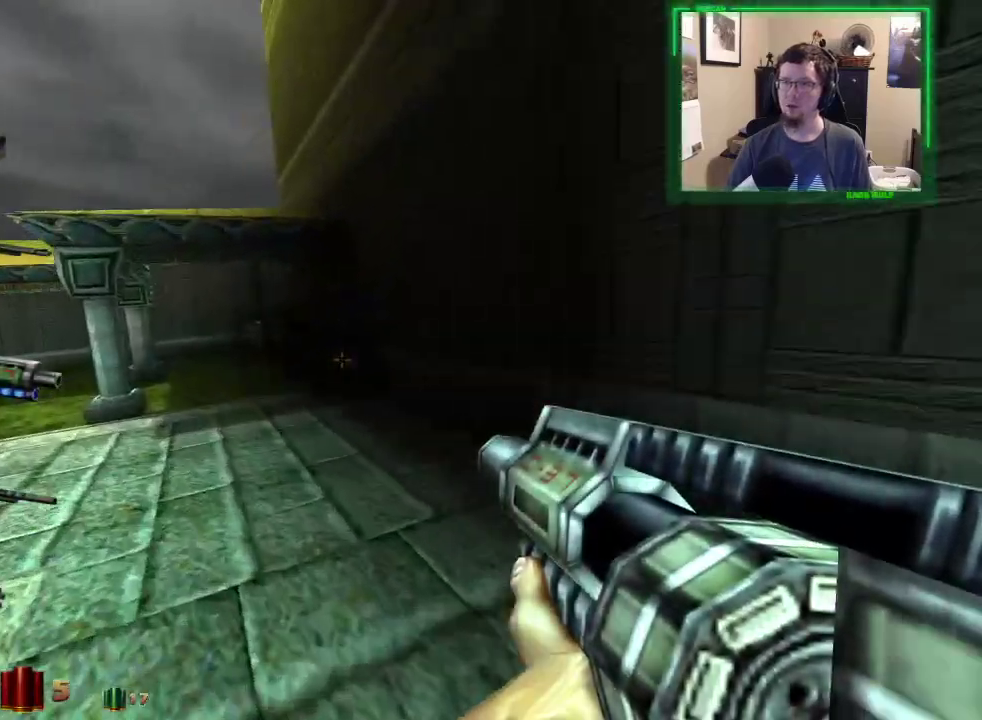
{"keys": ["w"], "mouse": [], "events": [[117, "space", "down"], [167, "a", "up"], [200, "space", "up"], [250, "d", "down"], [483, "d", "up"]]}
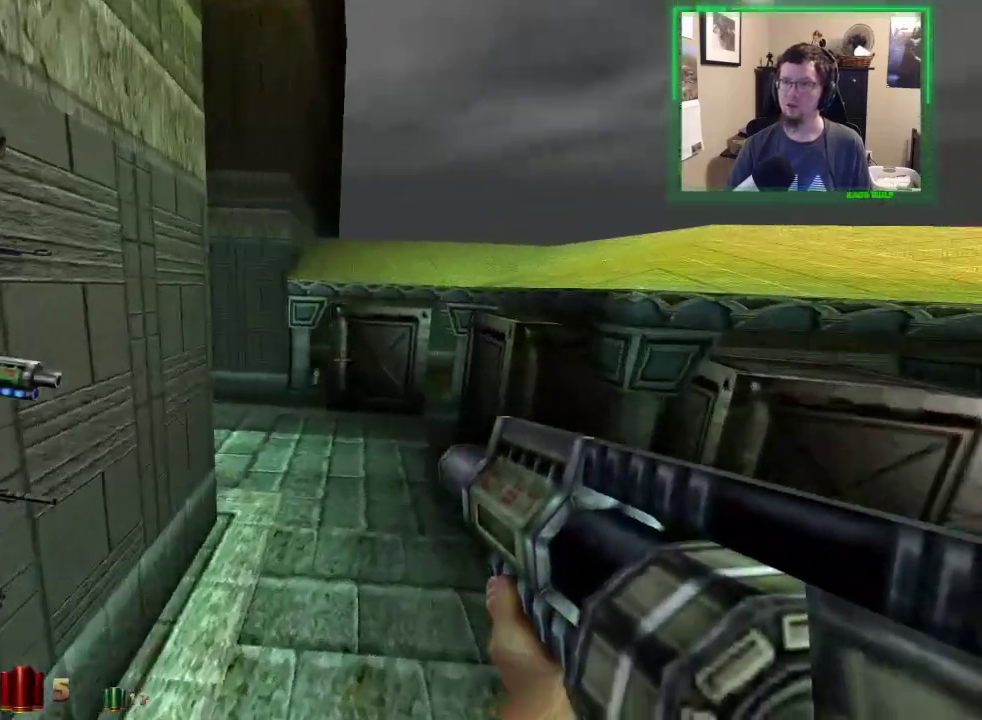
{"keys": ["d", "space", "w"], "mouse": [], "events": [[33, "d", "down"], [417, "space", "down"]]}
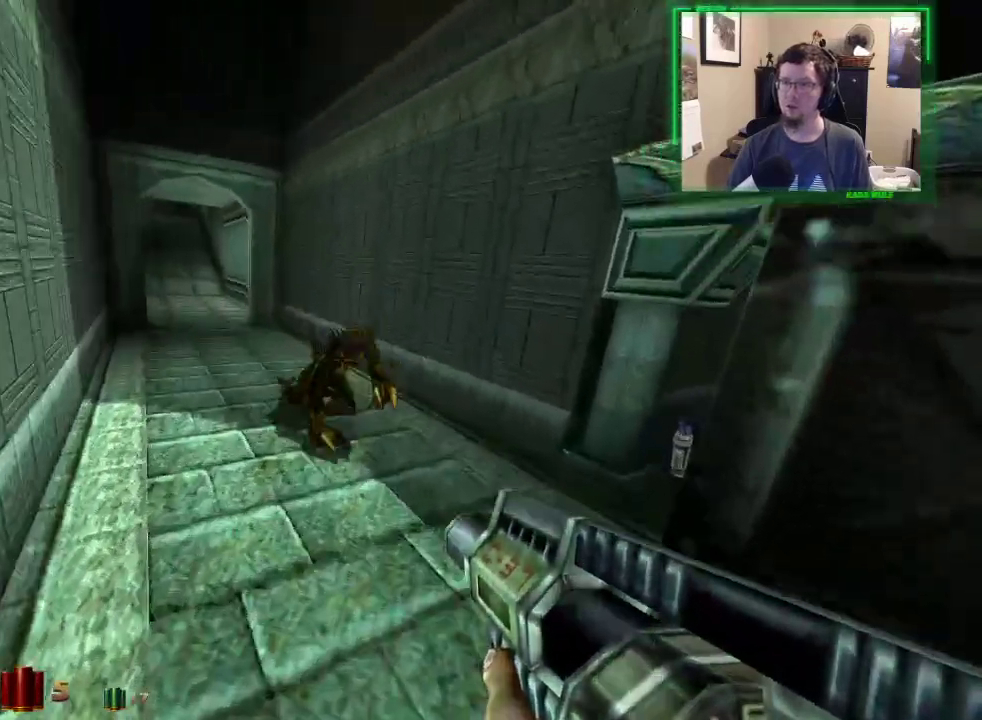
{"keys": ["a", "w"], "mouse": [], "events": [[50, "space", "up"], [150, "a", "down"], [183, "d", "up"]]}
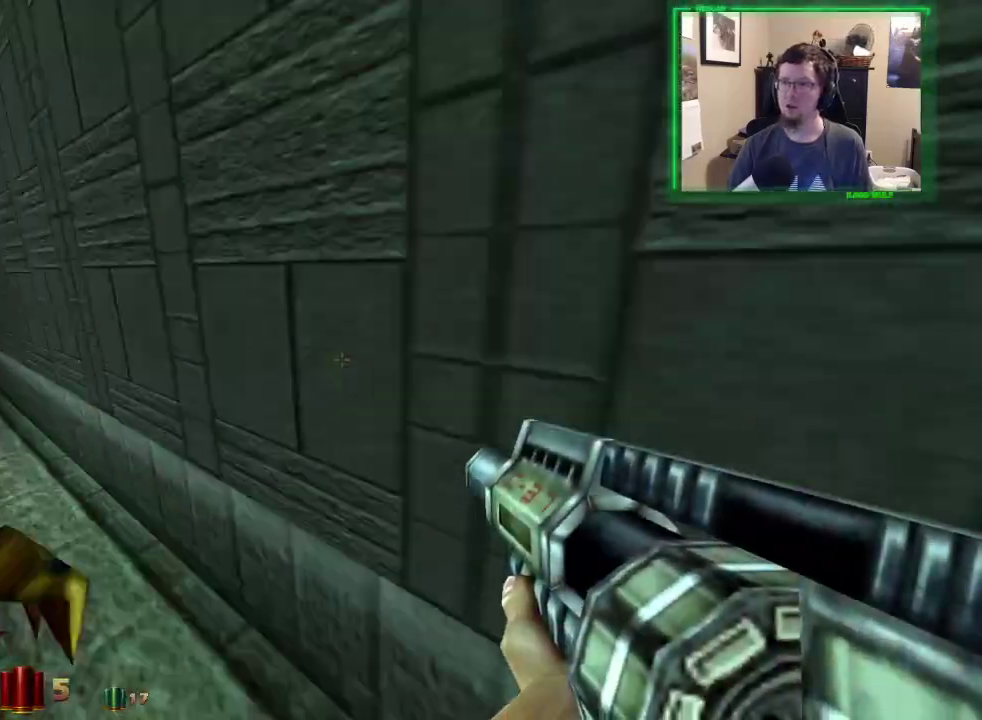
{"keys": ["a", "w"], "mouse": [], "events": [[67, "space", "down"], [250, "space", "up"]]}
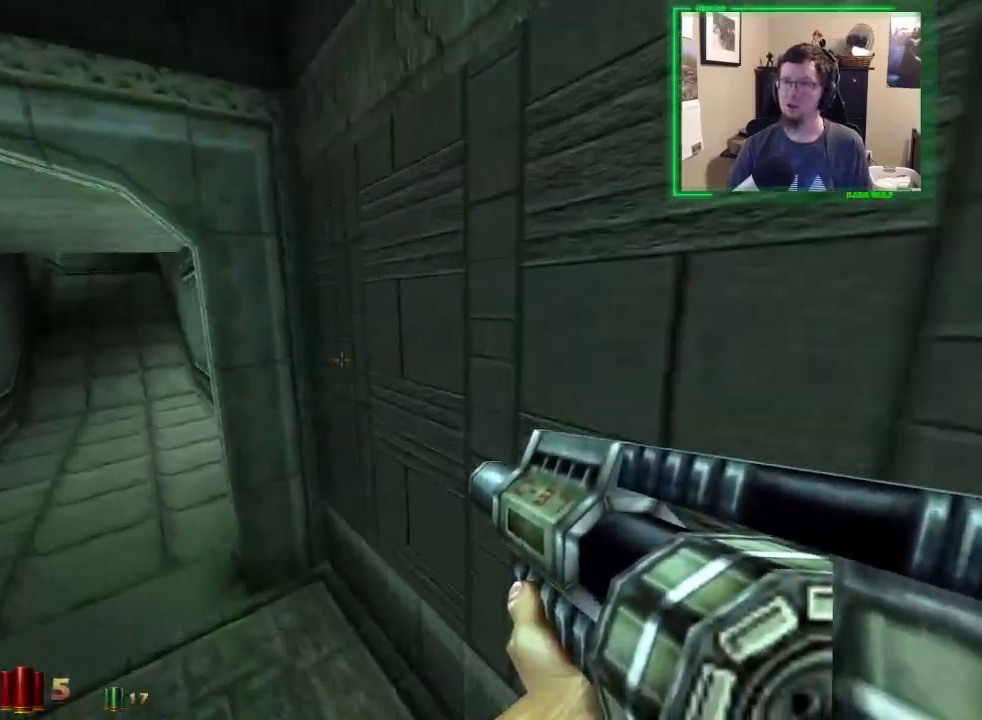
{"keys": ["a", "w"], "mouse": [], "events": []}
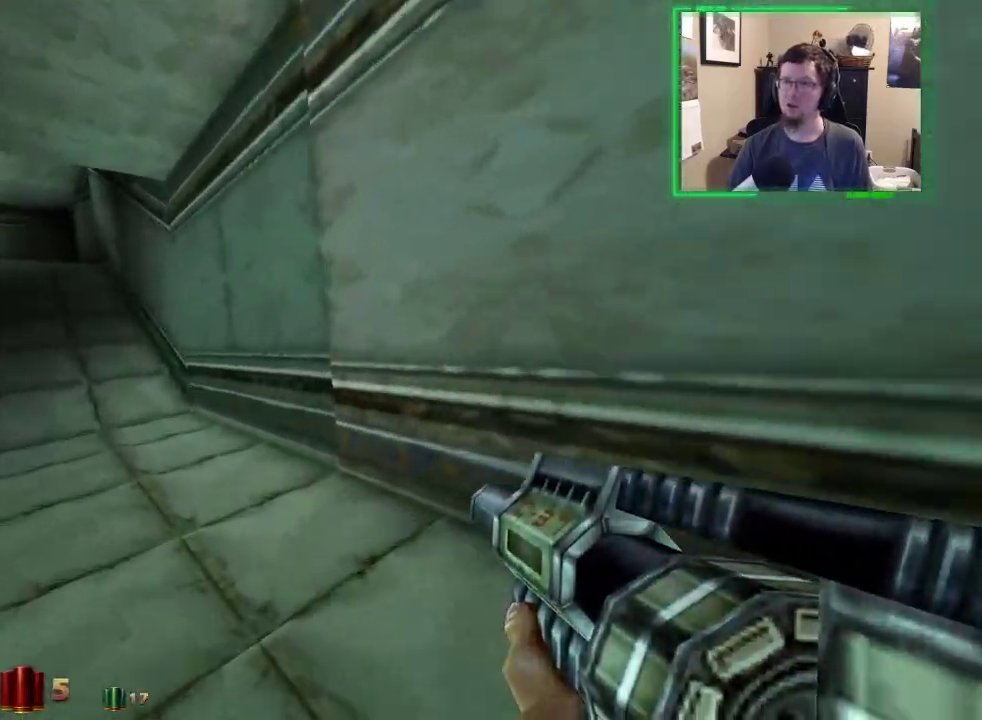
{"keys": ["a", "w"], "mouse": [], "events": [[183, "space", "down"], [333, "space", "up"]]}
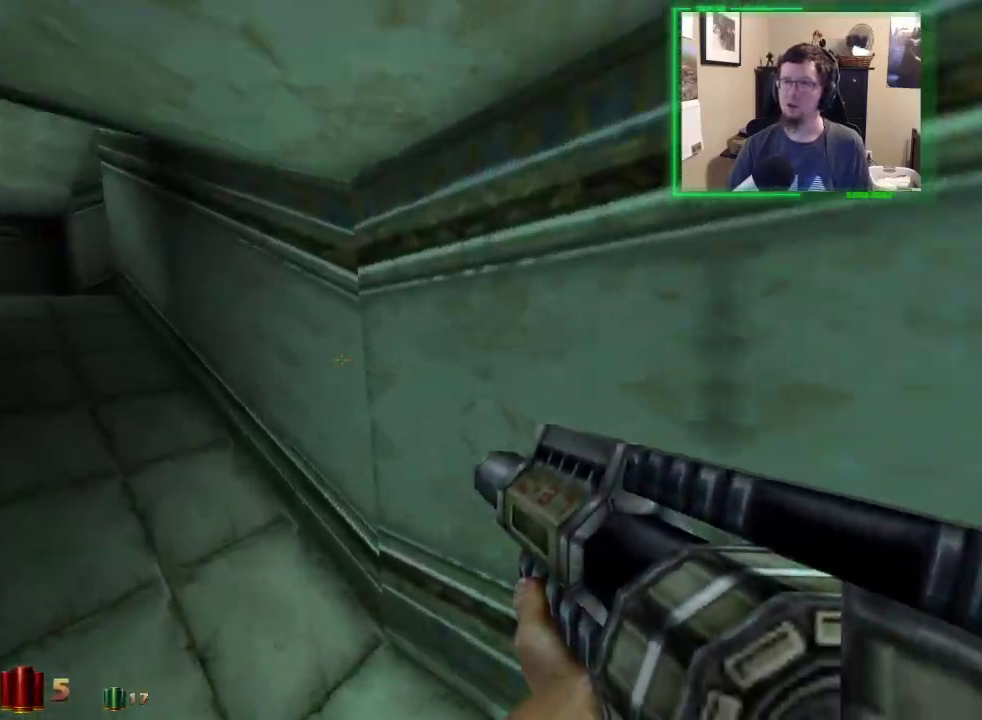
{"keys": ["a", "w"], "mouse": [], "events": [[350, "space", "down"], [483, "space", "up"]]}
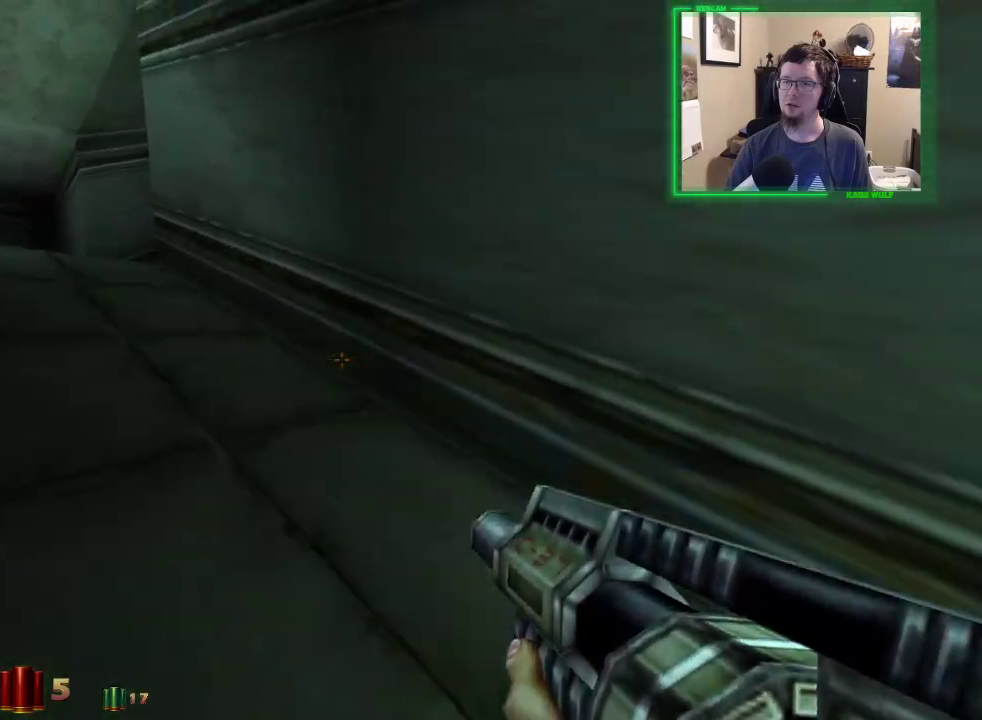
{"keys": ["a", "space", "w"], "mouse": [], "events": [[83, "space", "down"], [183, "space", "up"], [267, "space", "down"], [367, "space", "up"], [450, "space", "down"]]}
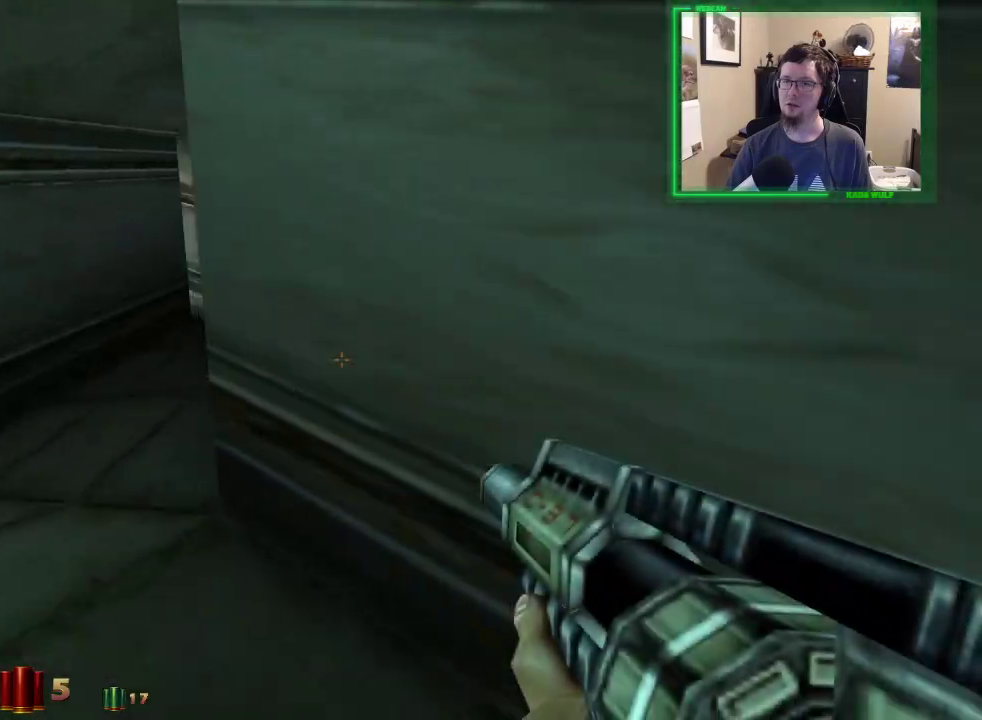
{"keys": ["a", "w"], "mouse": ["left"], "events": [[50, "space", "up"], [150, "space", "down"], [233, "space", "up"], [333, "space", "down"], [383, "mouse_left", "down"], [433, "space", "up"]]}
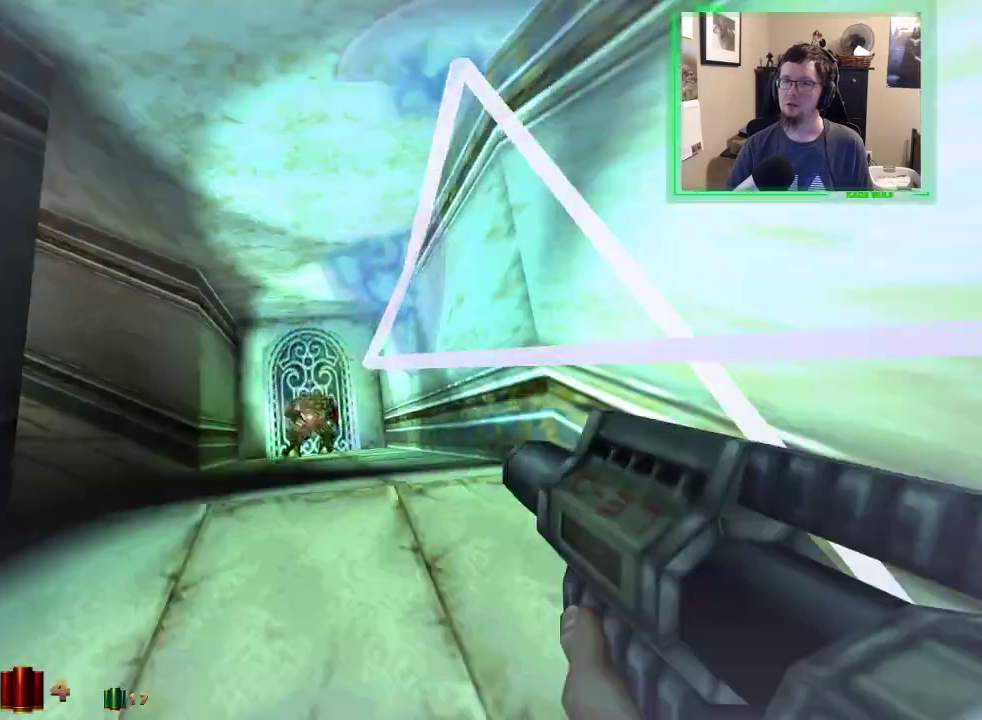
{"keys": ["a", "space", "w"], "mouse": [], "events": [[17, "mouse_left", "up"], [117, "a", "up"], [250, "a", "down"], [433, "space", "down"]]}
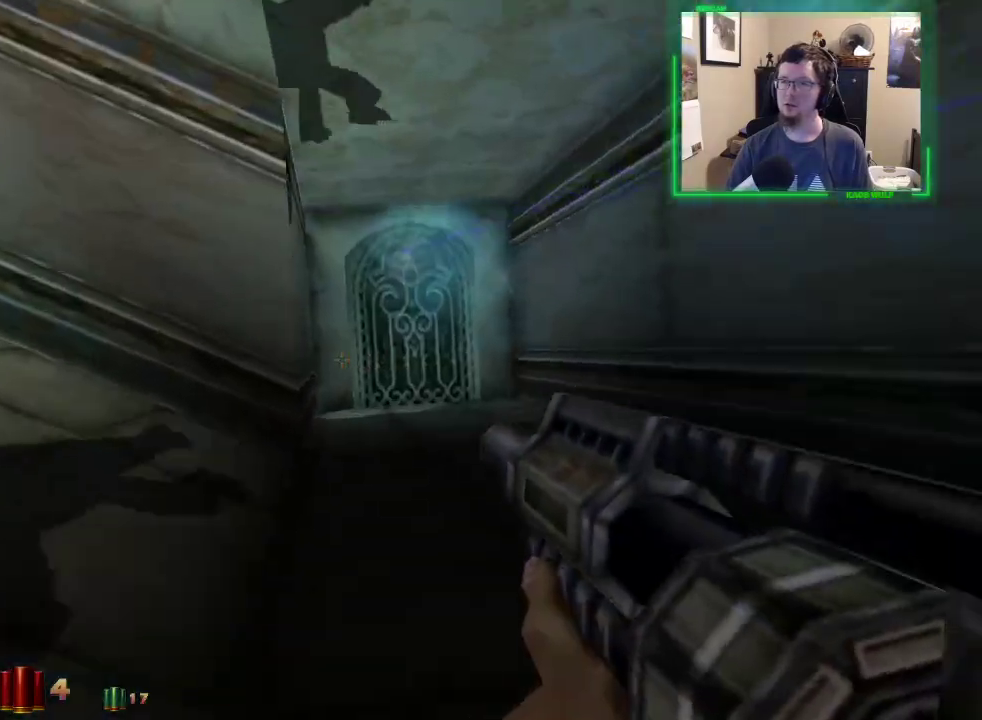
{"keys": ["d", "w"], "mouse": [], "events": [[83, "space", "up"], [267, "space", "down"], [417, "space", "up"], [500, "a", "up"], [500, "d", "down"]]}
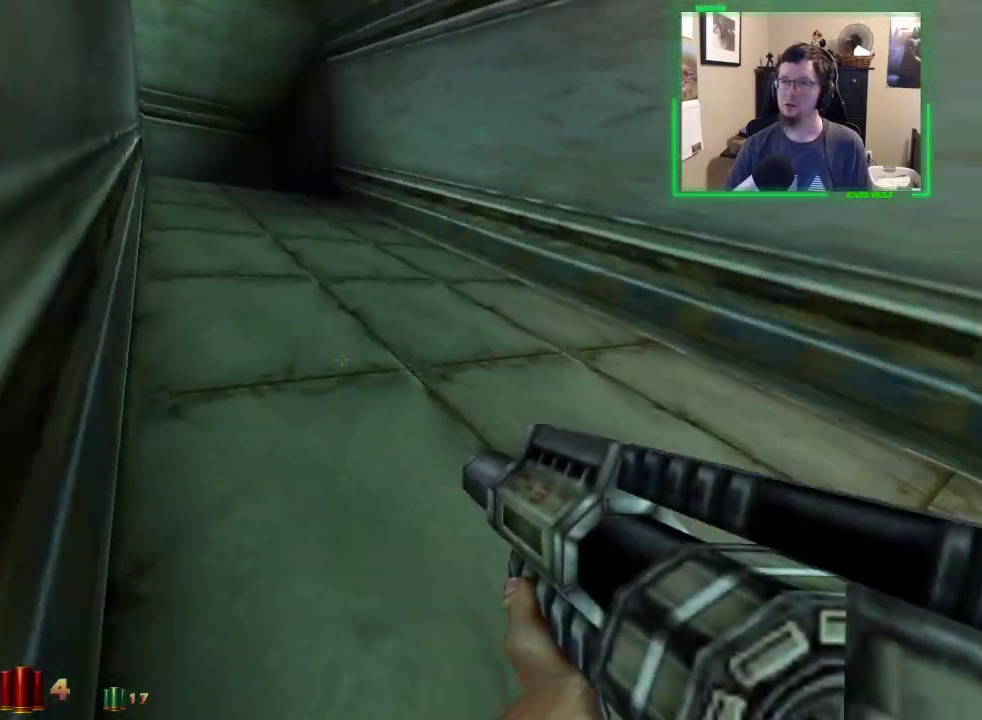
{"keys": ["d", "w"], "mouse": [], "events": [[150, "space", "down"], [233, "space", "up"], [367, "space", "down"], [467, "space", "up"]]}
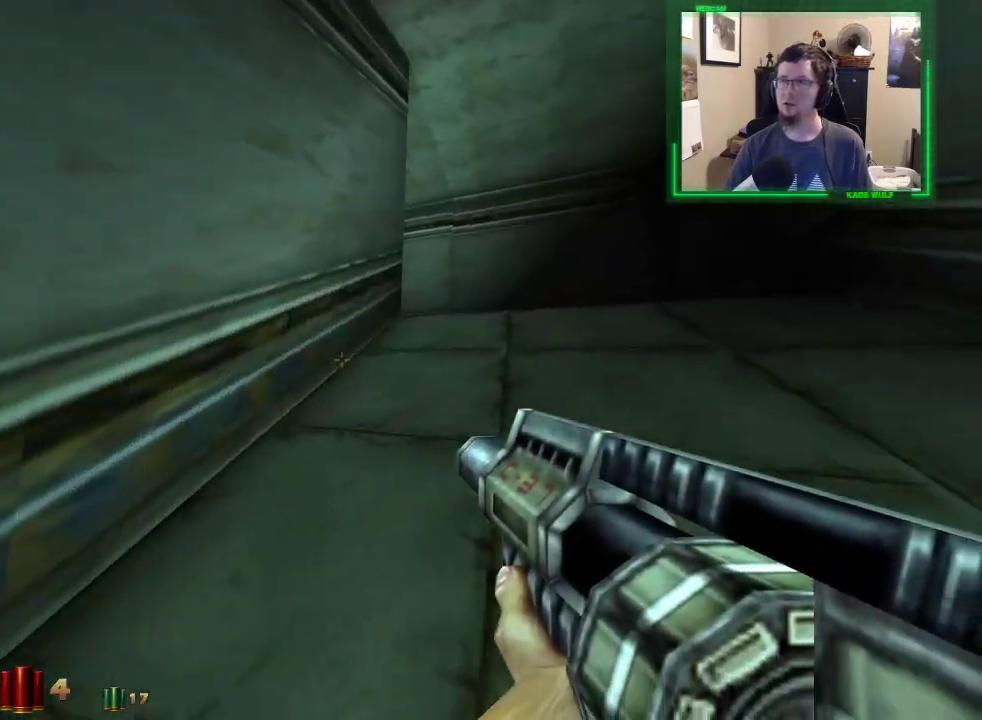
{"keys": ["a", "w"], "mouse": [], "events": [[67, "space", "down"], [167, "mouse_left", "down"], [167, "space", "up"], [300, "mouse_left", "up"], [350, "a", "down"], [400, "d", "up"]]}
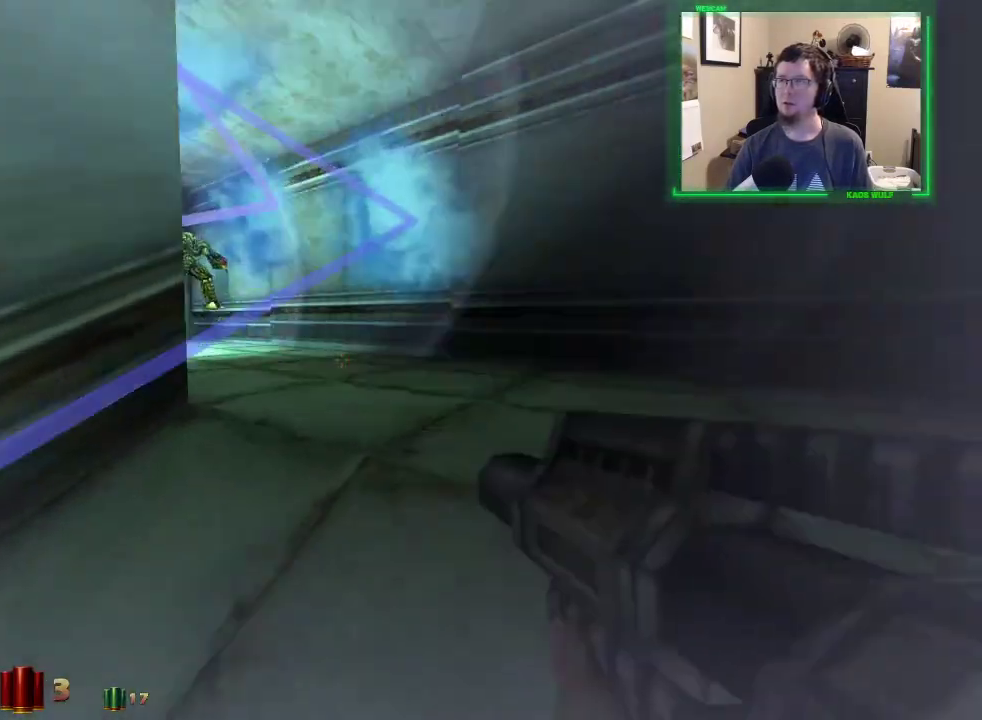
{"keys": ["a", "w"], "mouse": [], "events": [[33, "a", "up"], [83, "d", "down"], [133, "w", "up"], [267, "w", "down"], [417, "d", "up"], [500, "a", "down"]]}
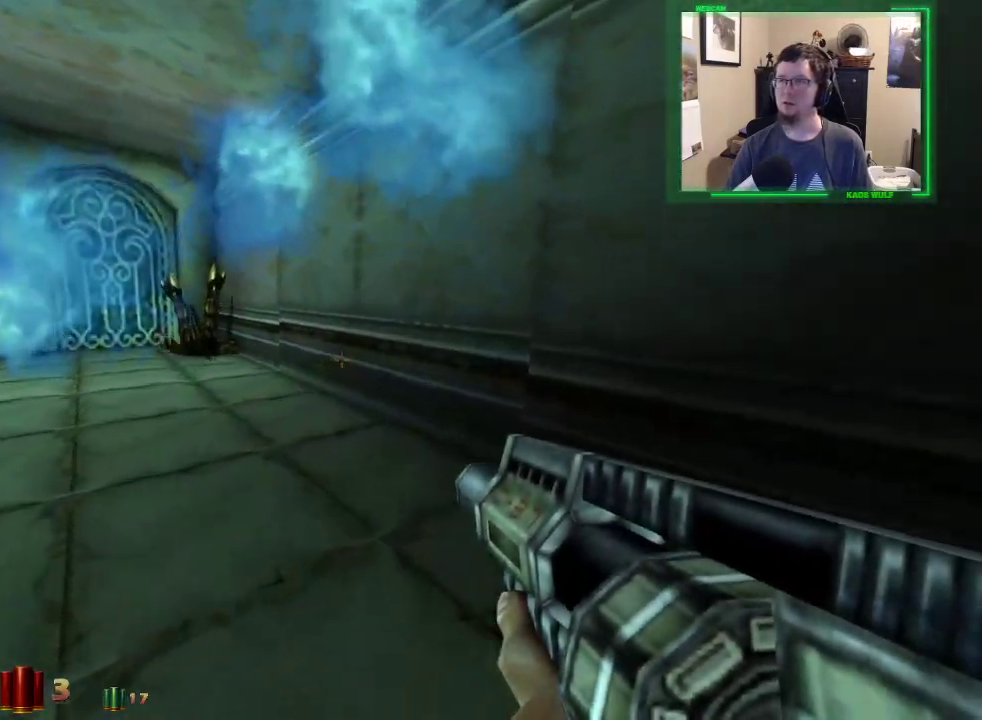
{"keys": [], "mouse": [], "events": [[283, "a", "up"], [283, "w", "up"]]}
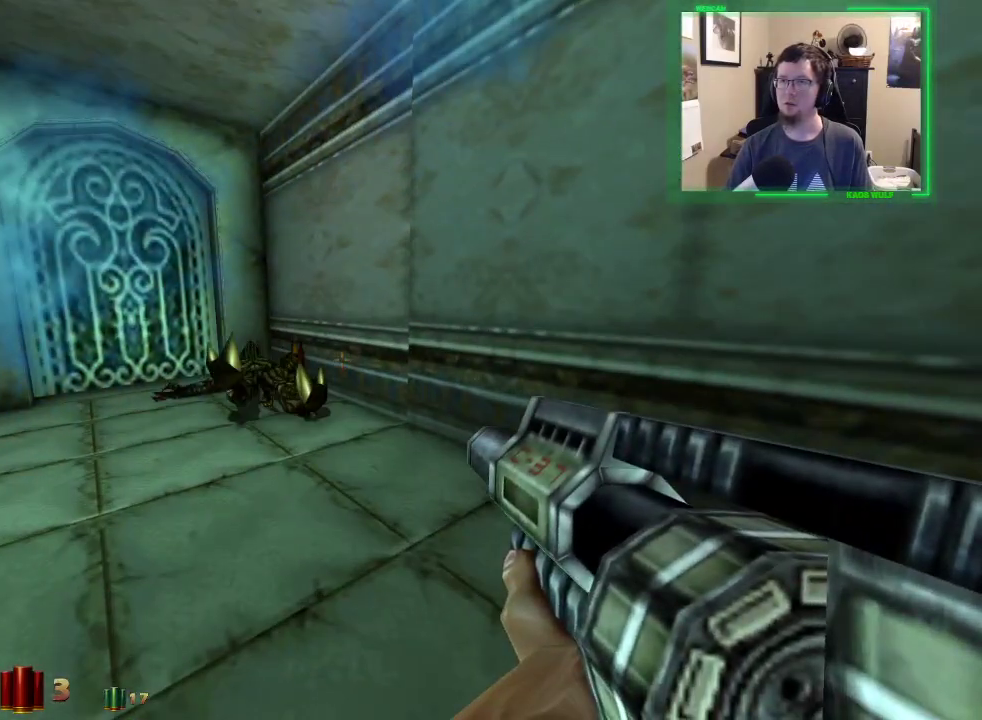
{"keys": [], "mouse": [], "events": []}
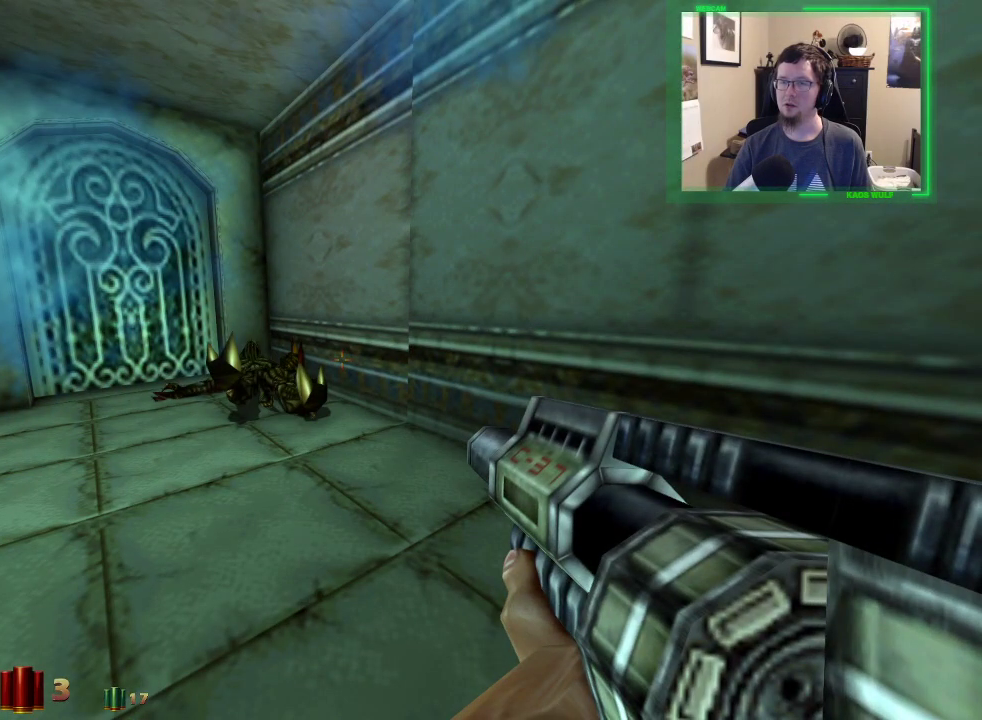
{"keys": ["a", "w"], "mouse": [], "events": [[33, "w", "down"], [417, "a", "down"]]}
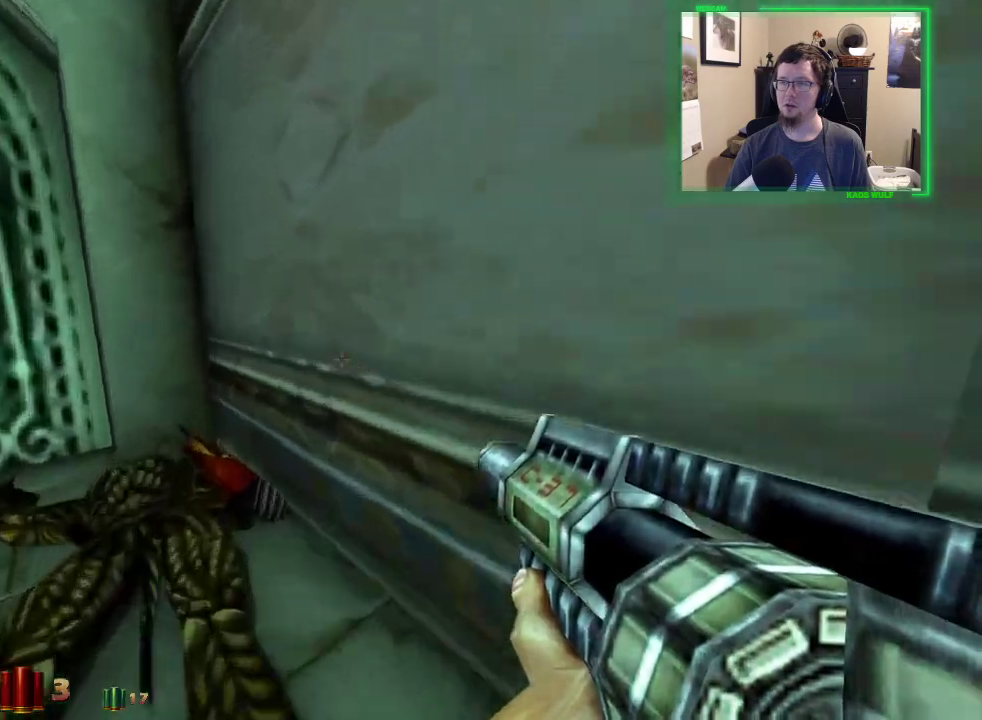
{"keys": ["a", "w"], "mouse": [], "events": []}
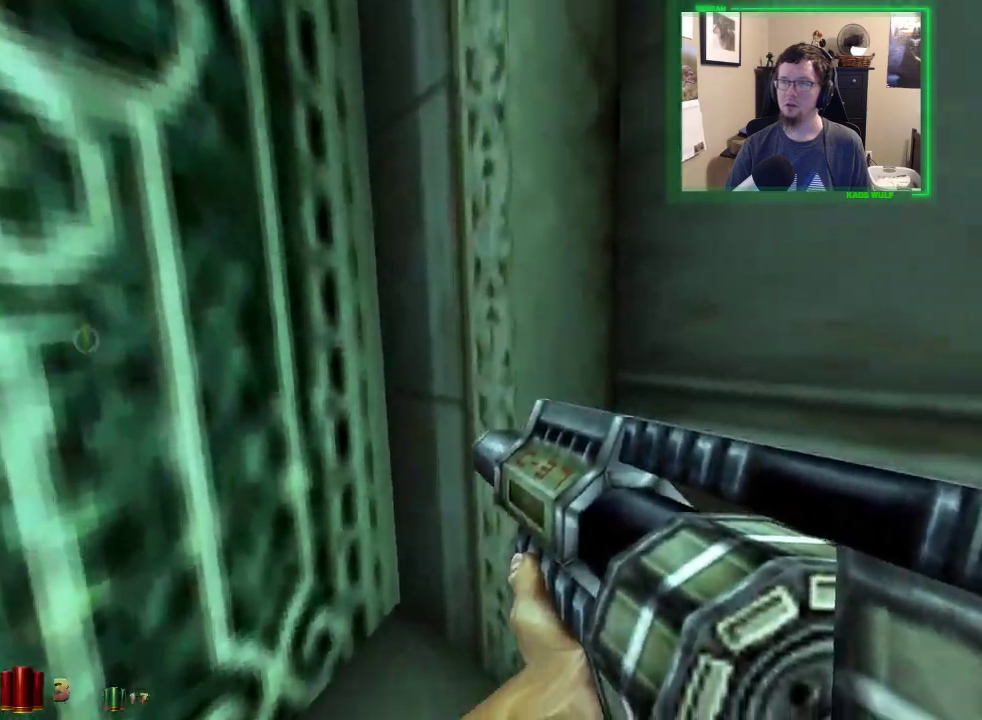
{"keys": ["a", "w"], "mouse": [], "events": []}
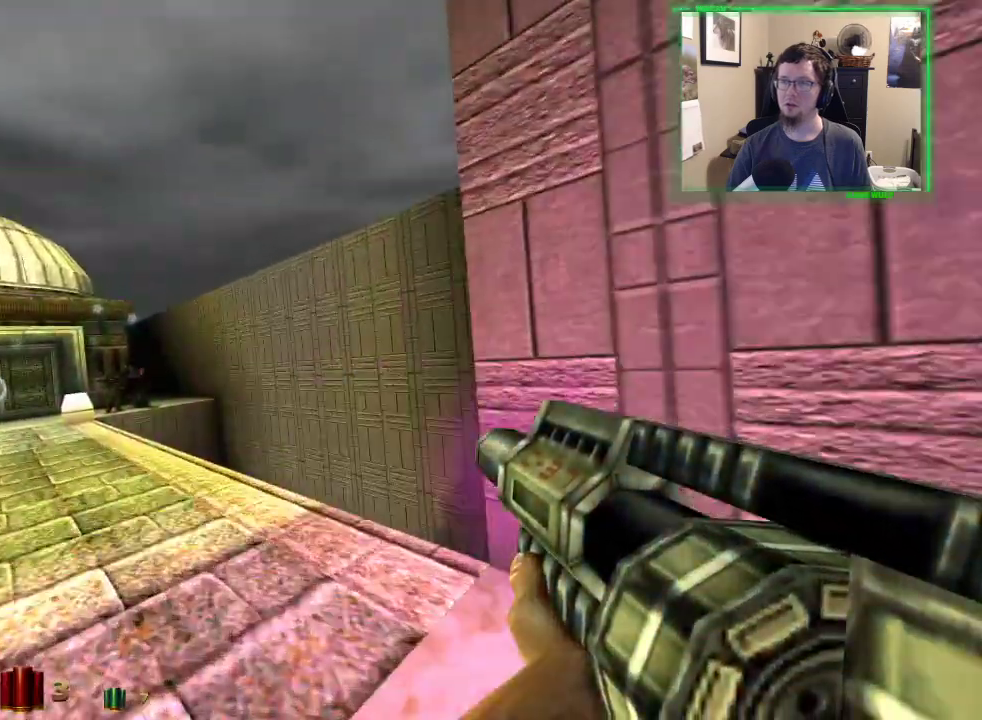
{"keys": ["a", "w"], "mouse": [], "events": [[33, "mouse_left", "down"], [133, "mouse_left", "up"], [183, "space", "down"], [367, "space", "up"]]}
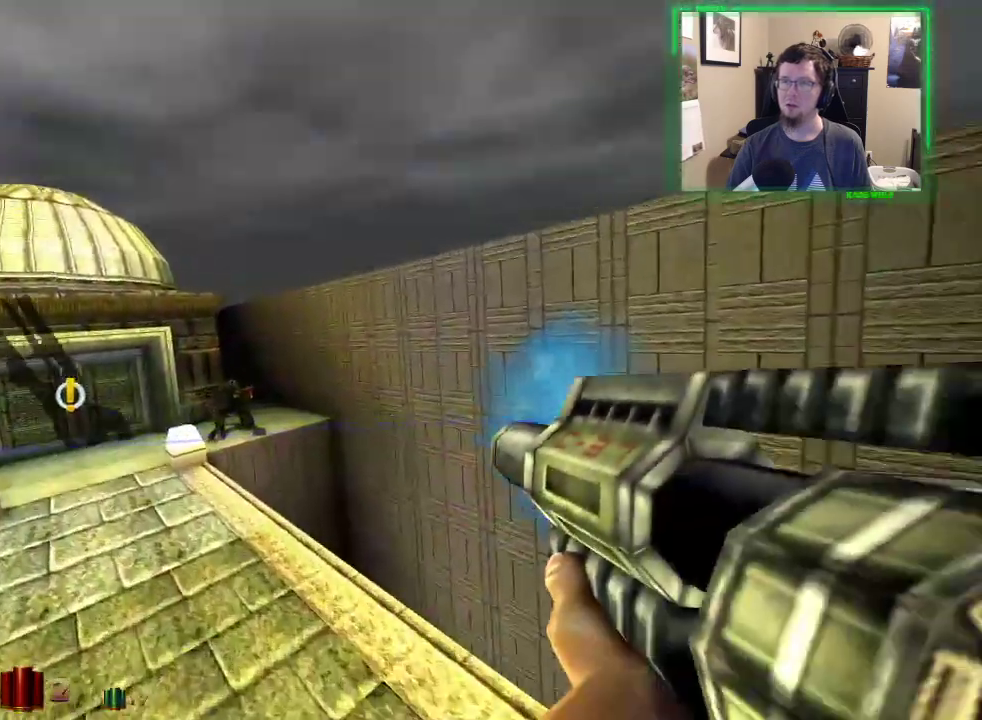
{"keys": ["a", "space", "w"], "mouse": [], "events": [[467, "space", "down"]]}
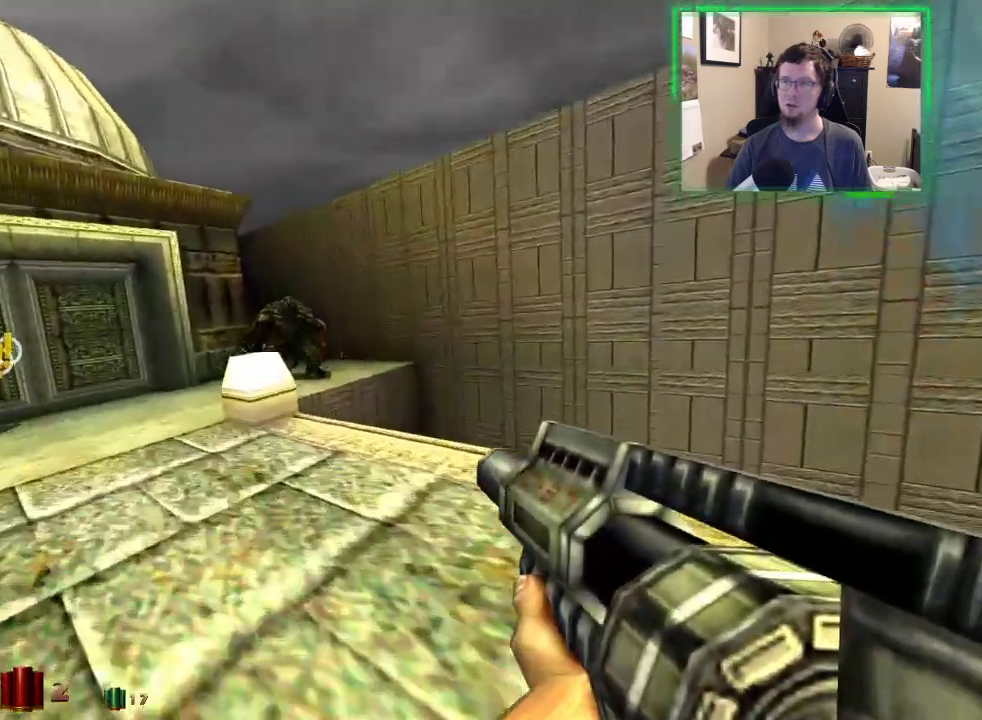
{"keys": ["a", "w"], "mouse": [], "events": [[117, "space", "up"], [200, "mouse_left", "down"], [350, "mouse_left", "up"]]}